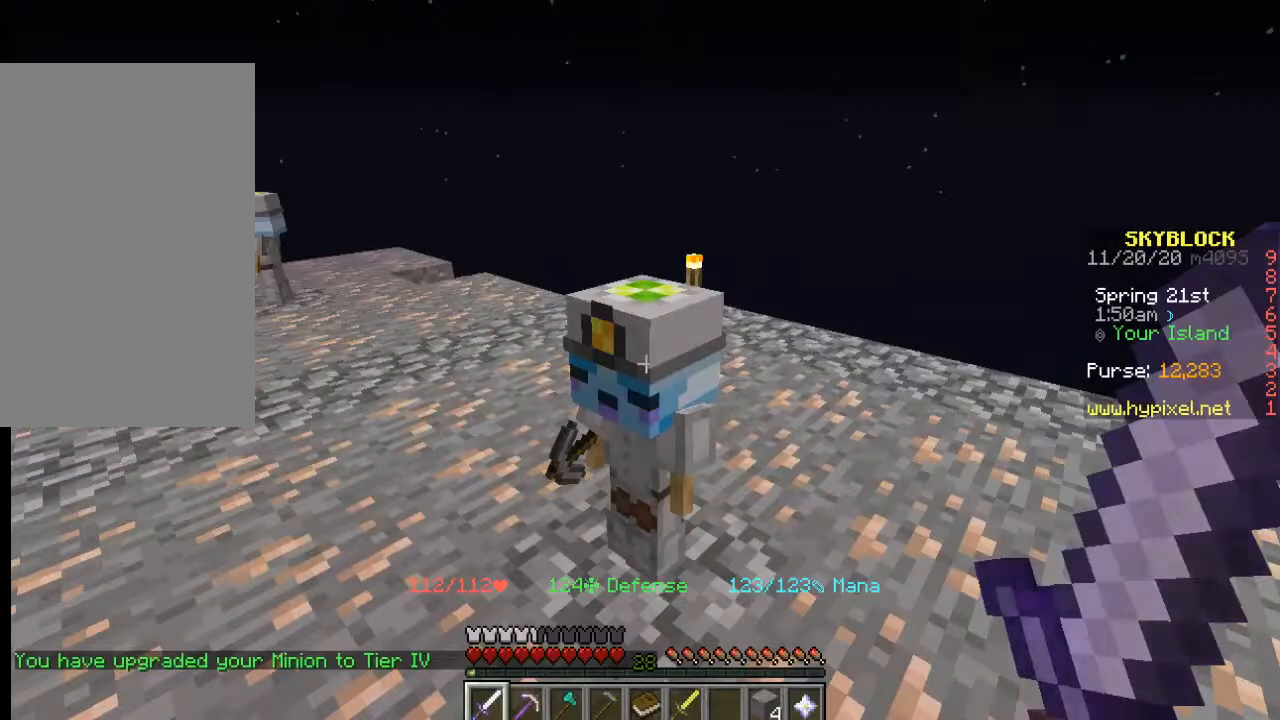
Gameplay with keyboard and mouse; each line is a JSON object with the keys and mouse buttons held at the frame after it. "events" lists presses ("down") and releases ("up") of "a", "d", "s", "w", "mouse_left" and "mouse_right" between this image and that frame as [ms after this image, input, new state], when the widget could be followed in between. "mouse_left", "mouse_right" = the "left", "right" buttons of the "mouse" list. No other keys are recorded. Fast repeated clicks can show as one long hold. Mouse movement is not recorded.
{"keys": ["w"], "mouse": [], "events": [[234, "w", "down"]]}
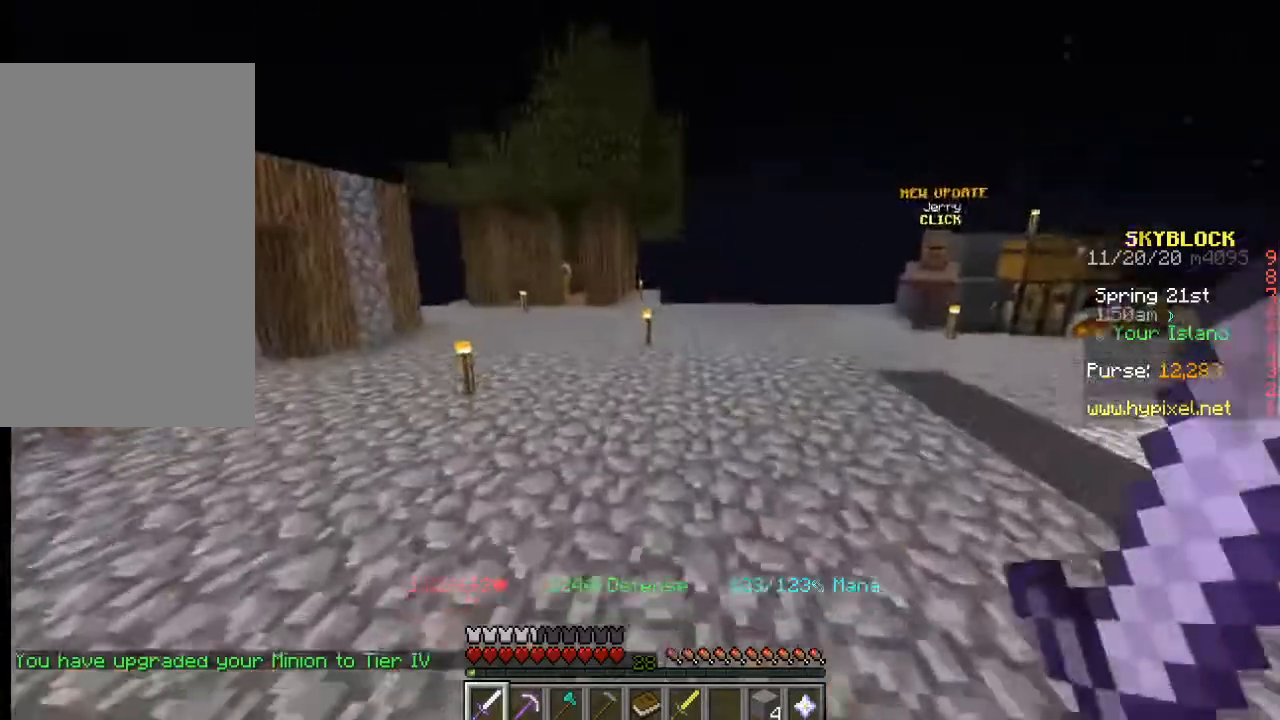
{"keys": ["w"], "mouse": [], "events": []}
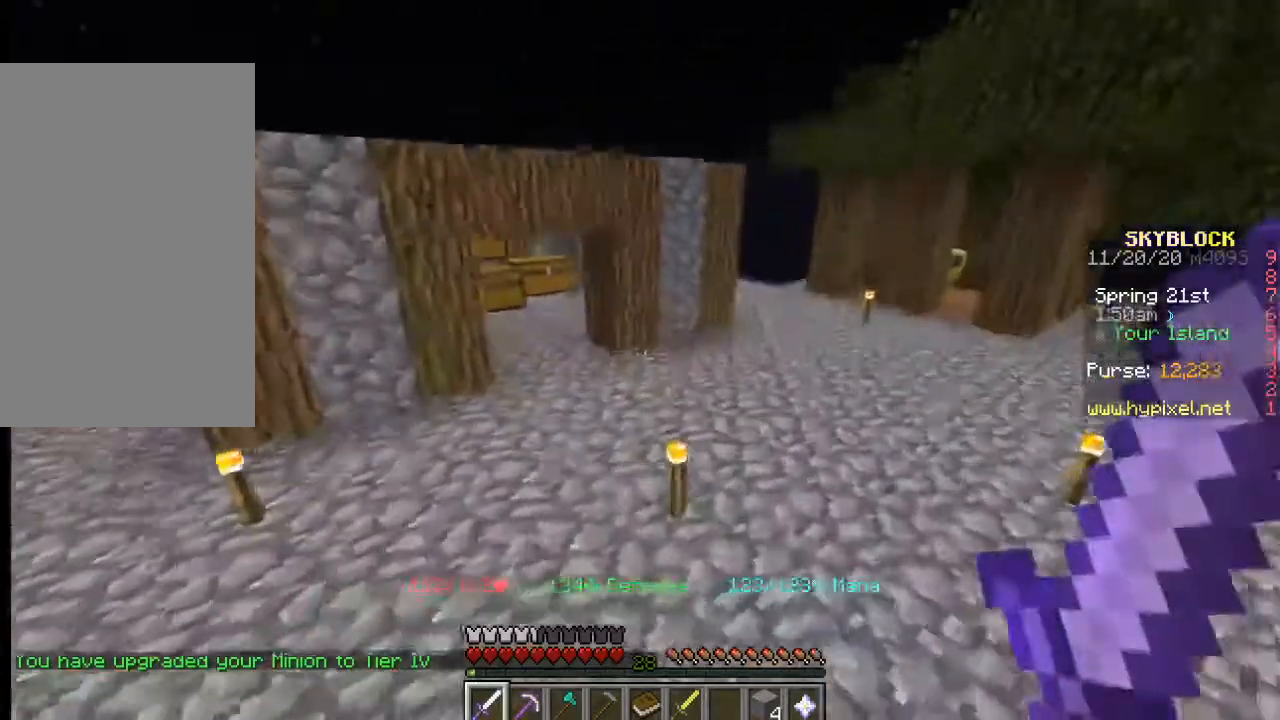
{"keys": ["w"], "mouse": [], "events": []}
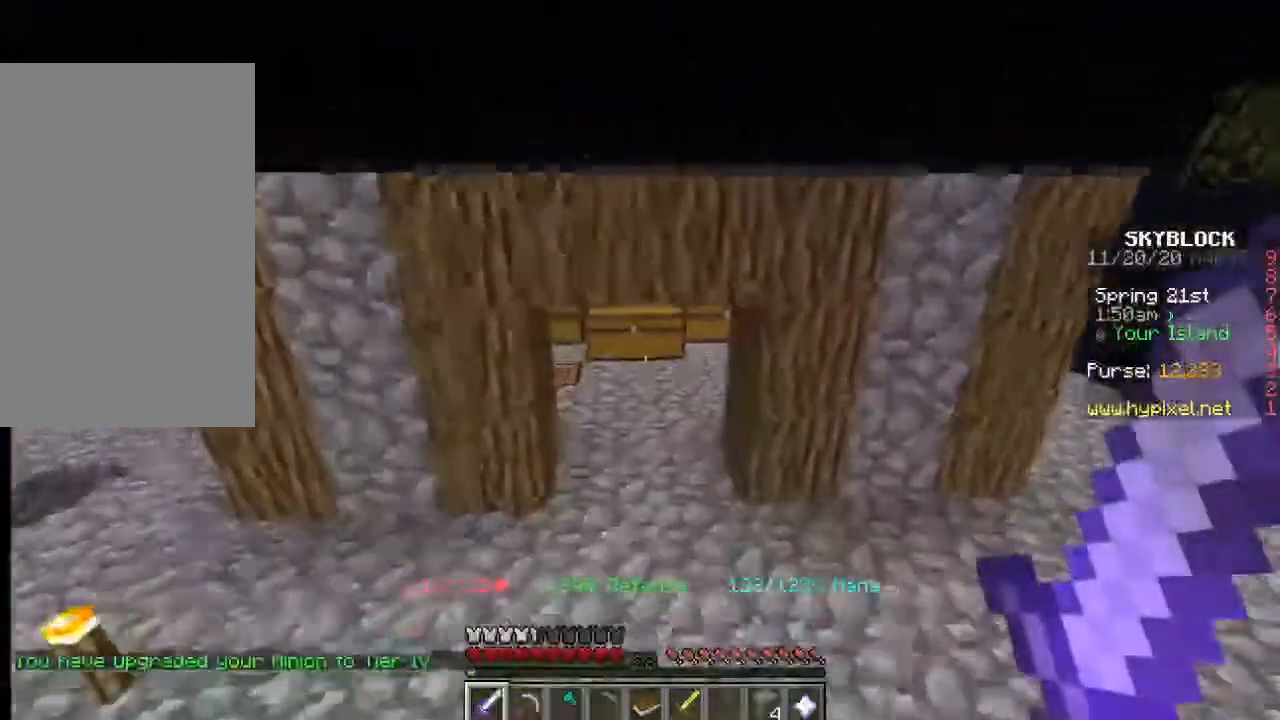
{"keys": ["w"], "mouse": [], "events": []}
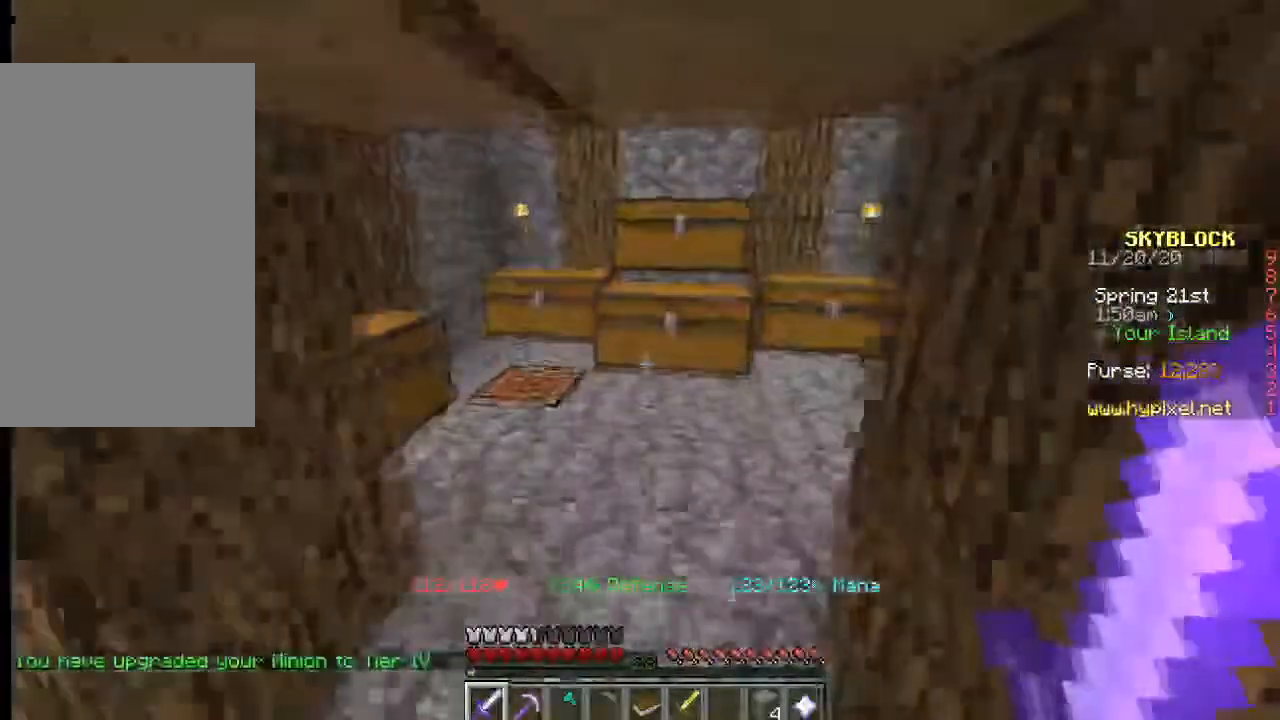
{"keys": [], "mouse": [], "events": [[400, "w", "up"]]}